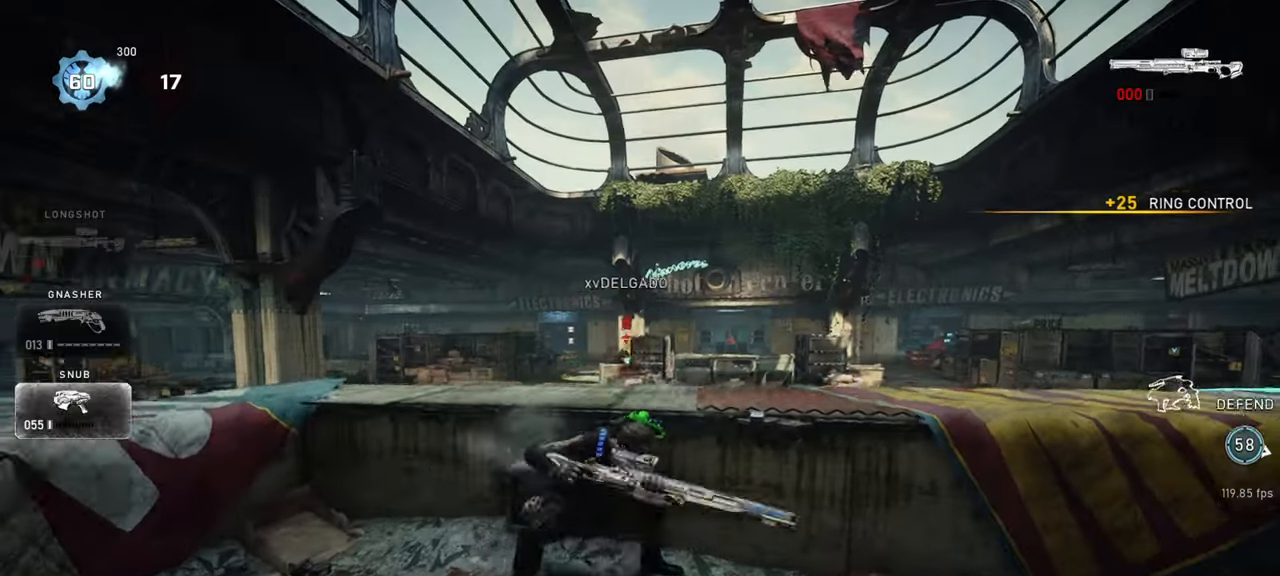
Gameplay with keyboard and mouse; each line is a JSON object with the keys and mouse buttons held at the frame after it. "events" lists presses ("down") and releases ("up") of "a", "ctrl", "d", "e", "f", "q", "r", "s", "shift", "space", "tab", "w", "mouse_left", "mouse_right", "mouse_mb4", "mouse_mb5", "mouse_wheel_up" and "mouse_wheel_down" between this image and that frame as [ms after this image, input, new state], when the widget could be followed in between. "mouse_left", "mouse_right", "mouse_mb4", "mouse_mb5", "mouse_wheel_up", "mouse_wheel_down" = the "left", "right", "mb4", "mb5", "wheel_up", "wheel_down" buttons of the "mouse" list. No other keys are recorded. Mouse movement is not recorded. Not read: mouse_middle.
{"keys": ["shift"], "mouse": [], "events": [[67, "d", "up"], [133, "a", "down"], [167, "shift", "down"], [200, "a", "up"], [200, "shift", "up"], [233, "d", "down"], [250, "shift", "down"], [467, "d", "up"]]}
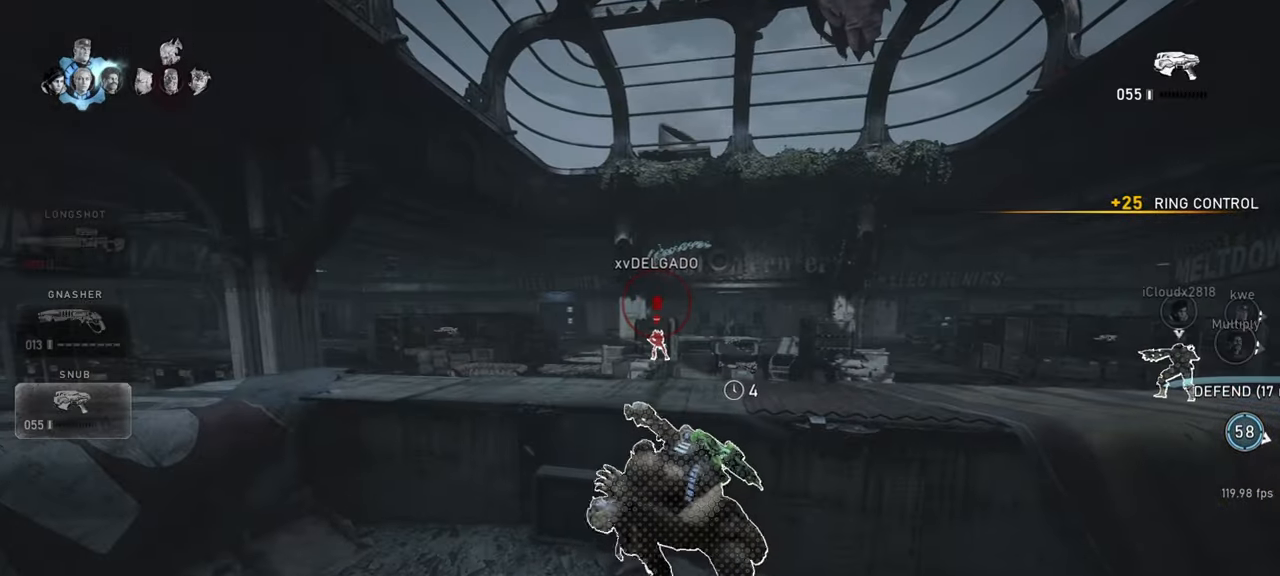
{"keys": ["shift"], "mouse": [], "events": []}
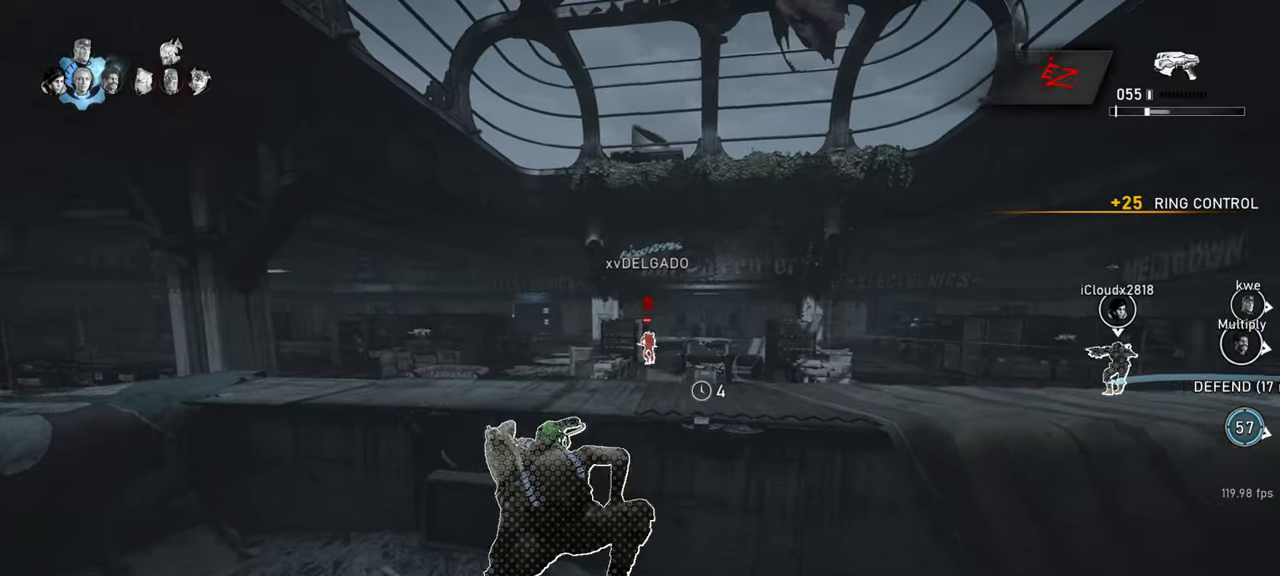
{"keys": [], "mouse": [], "events": [[167, "r", "down"], [183, "shift", "up"], [233, "r", "up"], [317, "d", "down"], [367, "q", "down"], [450, "d", "up"], [450, "q", "up"]]}
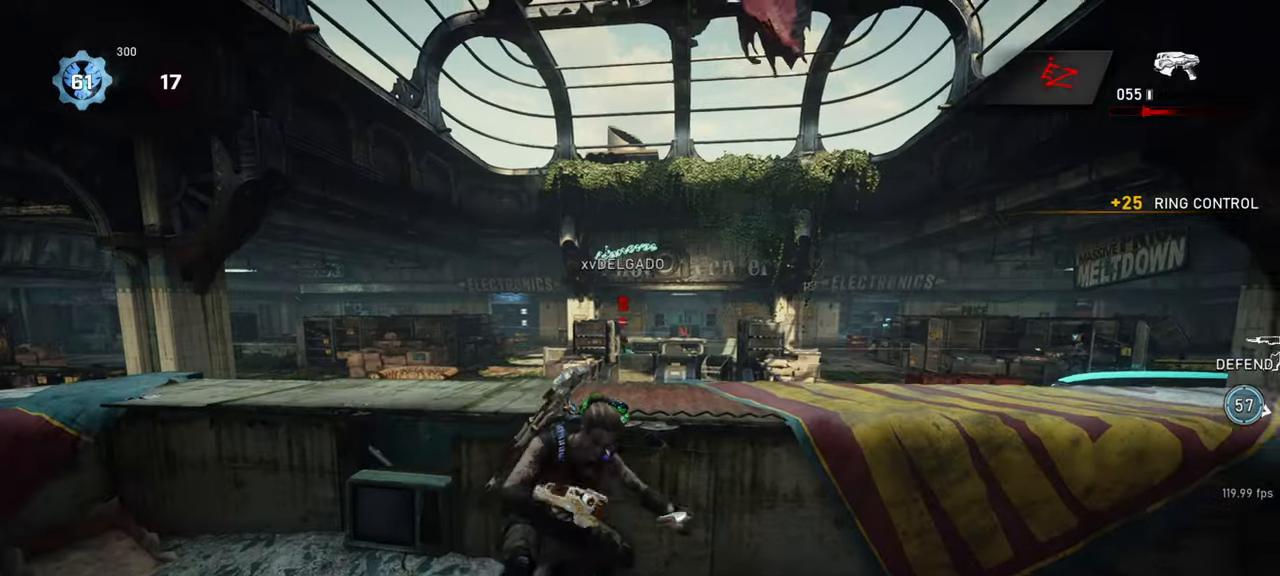
{"keys": ["d", "e", "shift"], "mouse": [], "events": [[183, "shift", "down"], [267, "e", "down"], [317, "d", "down"]]}
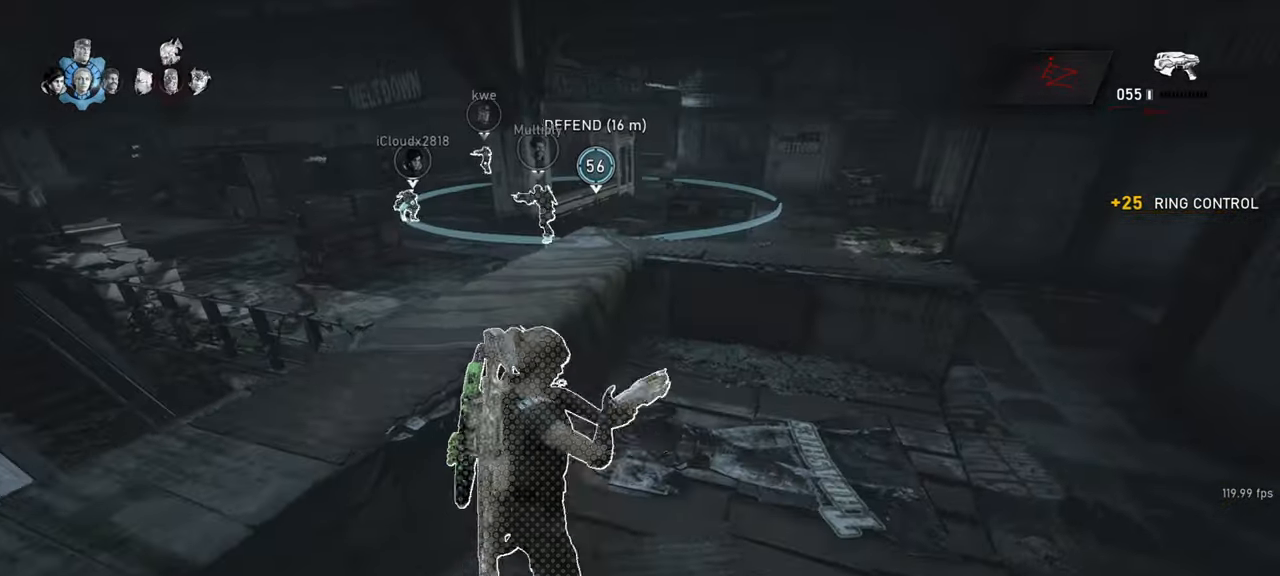
{"keys": ["d", "e", "shift"], "mouse": [], "events": [[83, "s", "down"], [133, "d", "up"], [267, "a", "down"], [383, "a", "up"], [383, "s", "up"], [400, "d", "down"]]}
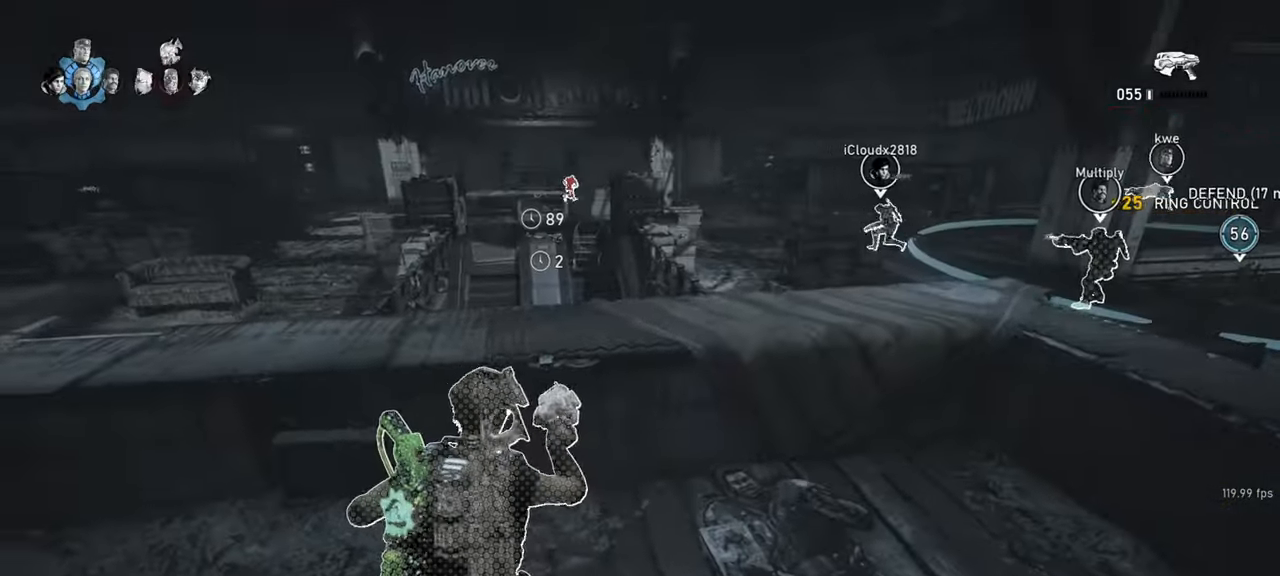
{"keys": ["d", "e", "shift"], "mouse": [], "events": [[150, "a", "down"], [183, "d", "up"], [367, "a", "up"], [367, "d", "down"]]}
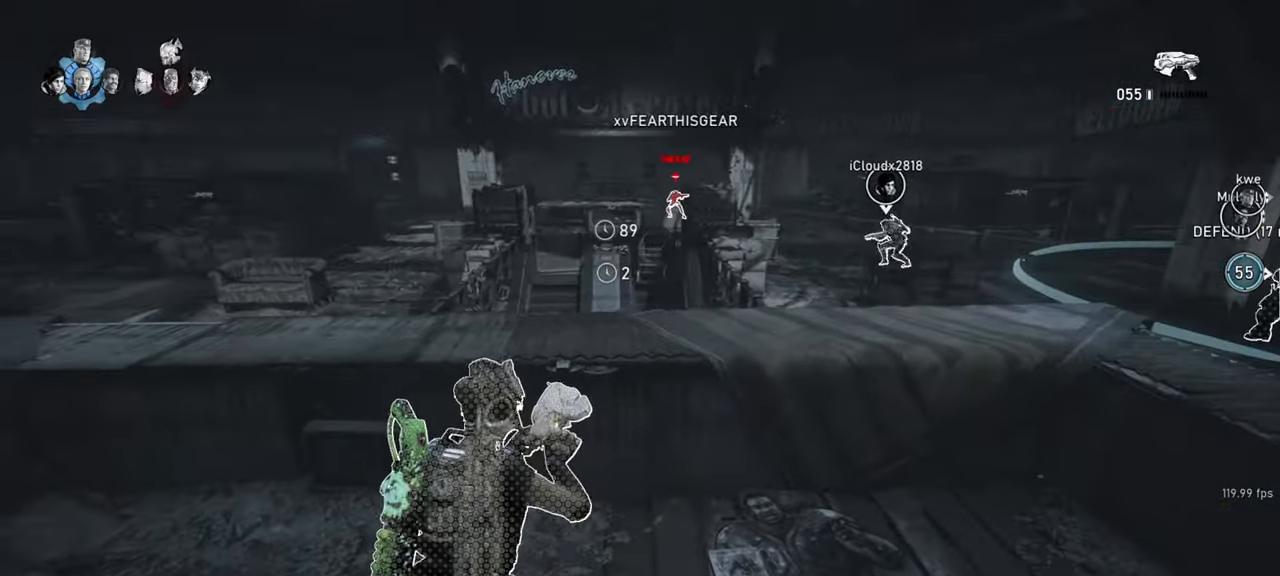
{"keys": ["a", "e", "shift"], "mouse": [], "events": [[33, "a", "down"], [100, "d", "up"], [183, "a", "up"], [183, "d", "down"], [183, "shift", "up"], [317, "a", "down"], [450, "d", "up"], [467, "shift", "down"]]}
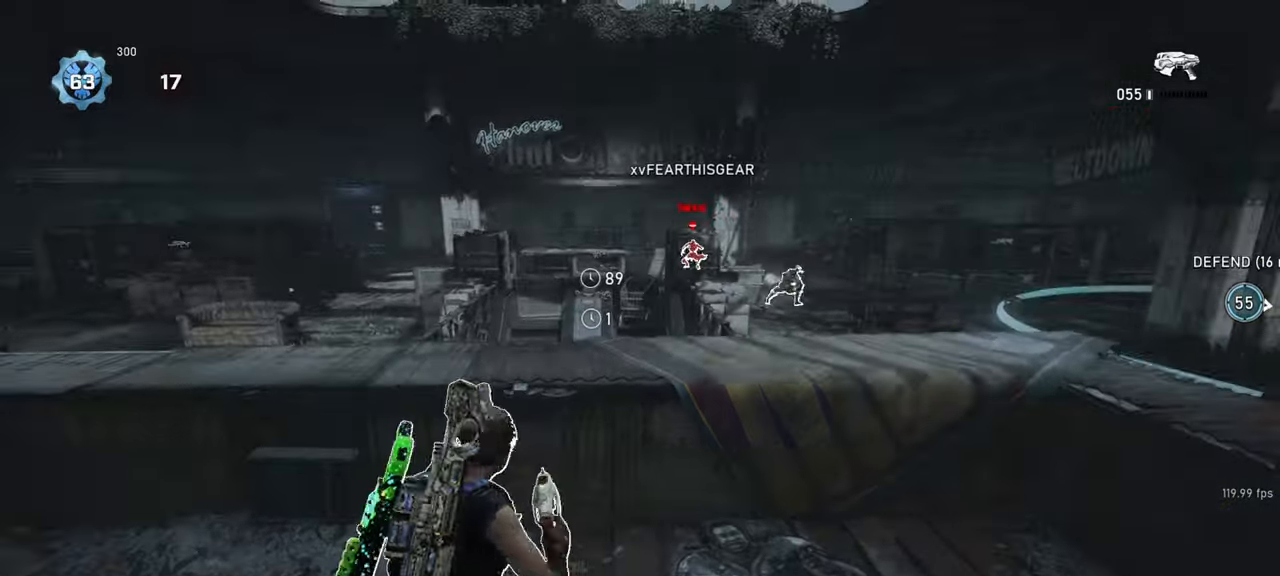
{"keys": ["a", "shift"], "mouse": [], "events": [[67, "a", "up"], [100, "d", "down"], [133, "shift", "up"], [233, "d", "up"], [250, "w", "down"], [283, "e", "up"], [317, "shift", "down"], [433, "a", "down"], [433, "w", "up"]]}
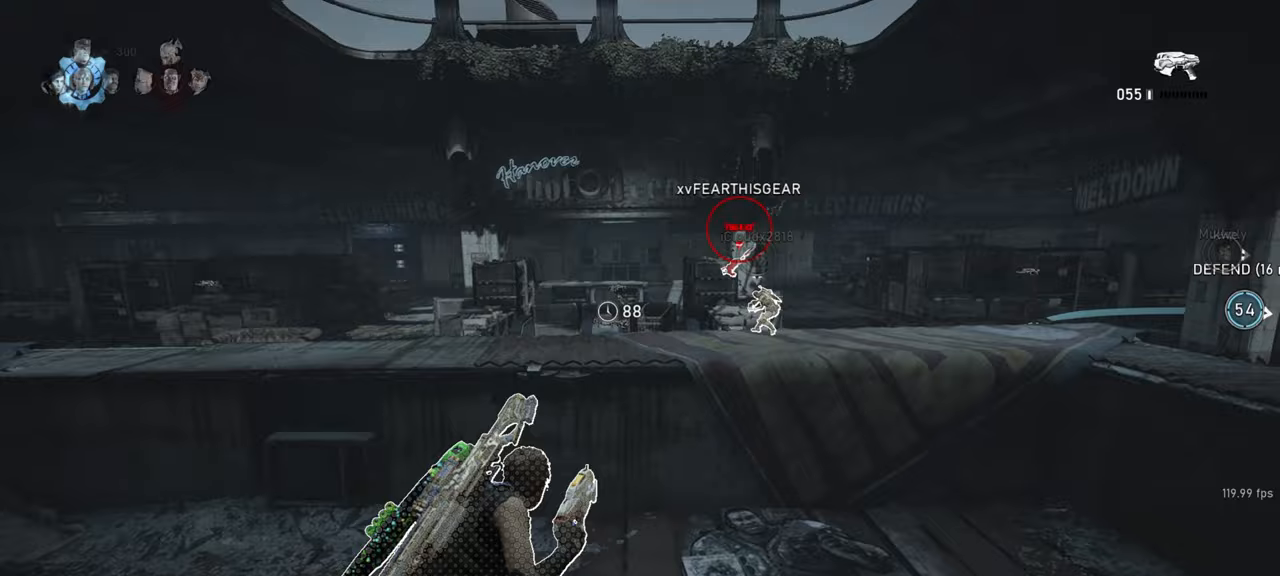
{"keys": ["space", "w"], "mouse": [], "events": [[283, "shift", "up"], [300, "a", "up"], [300, "w", "down"], [500, "space", "down"]]}
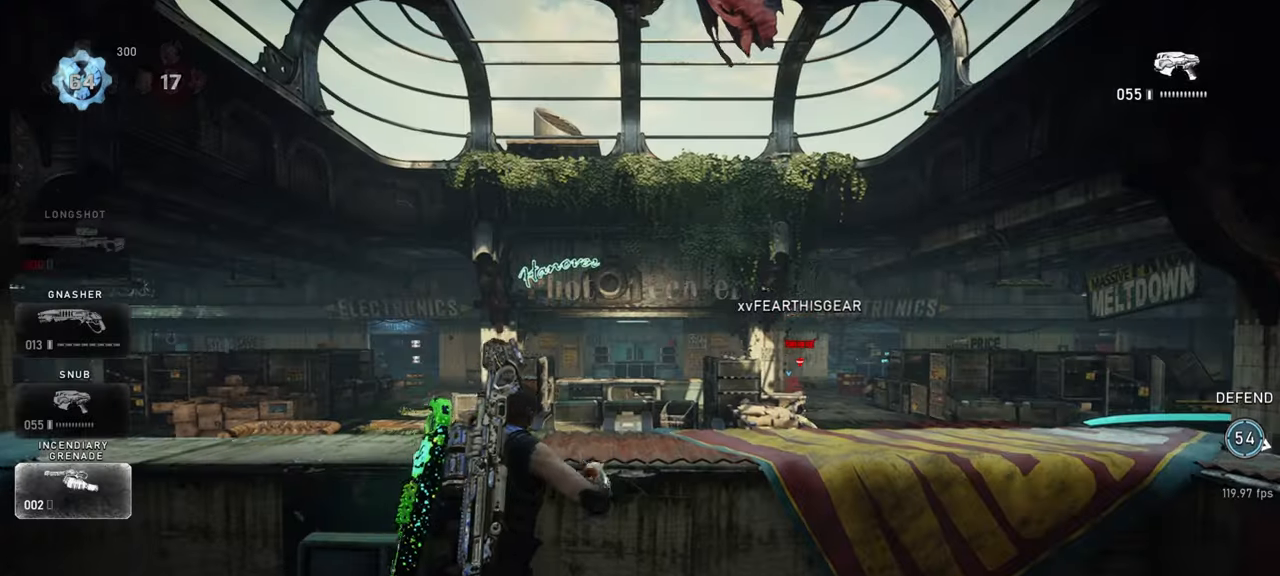
{"keys": ["a", "s", "shift"], "mouse": [], "events": [[117, "space", "up"], [167, "w", "up"], [333, "d", "down"], [433, "shift", "down"], [450, "d", "up"], [450, "s", "down"], [467, "a", "down"]]}
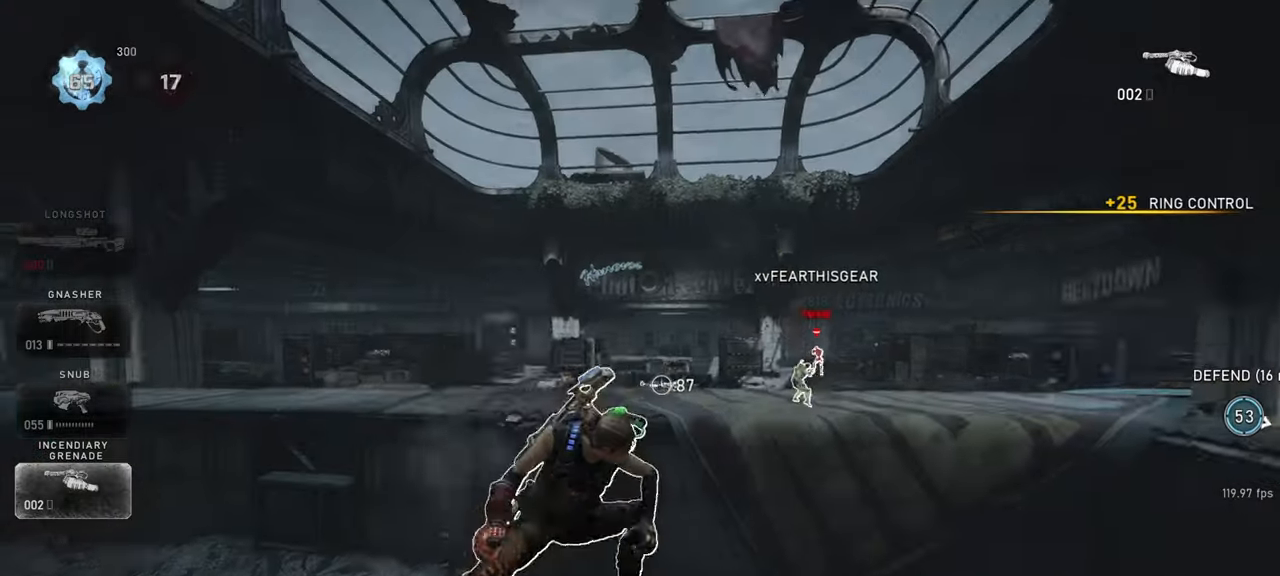
{"keys": [], "mouse": ["right"], "events": [[67, "s", "up"], [167, "mouse_right", "down"], [167, "shift", "up"], [167, "w", "down"], [217, "a", "up"], [300, "d", "down"], [350, "w", "up"], [367, "mouse_left", "down"], [433, "d", "up"], [467, "mouse_left", "up"]]}
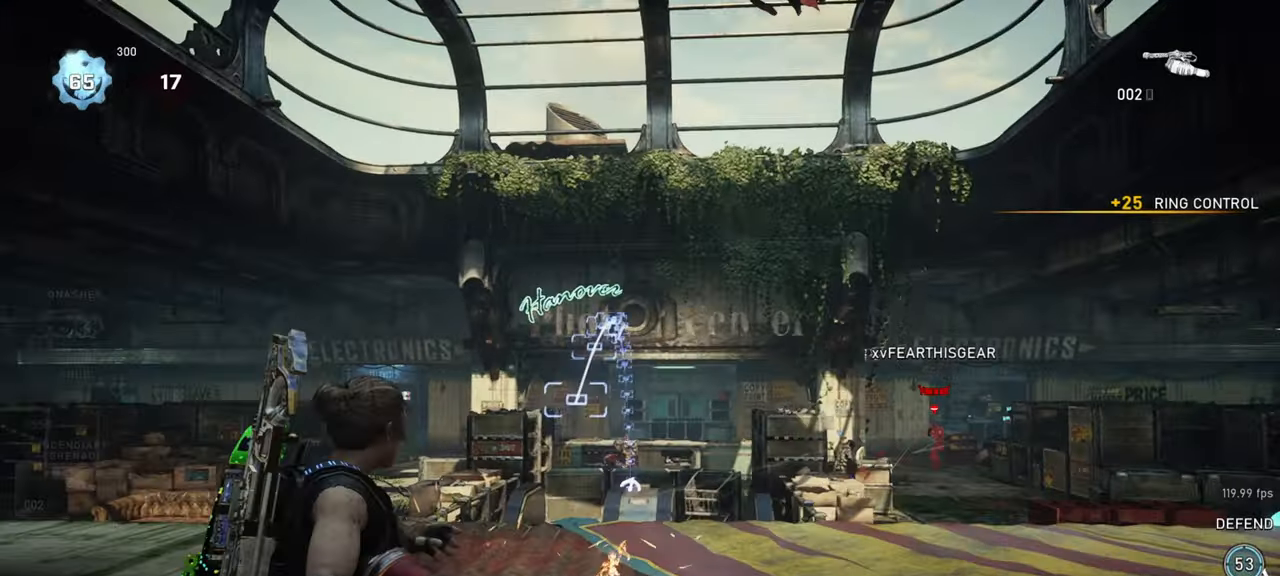
{"keys": ["d"], "mouse": ["right"], "events": [[350, "a", "down"], [433, "a", "up"], [500, "d", "down"]]}
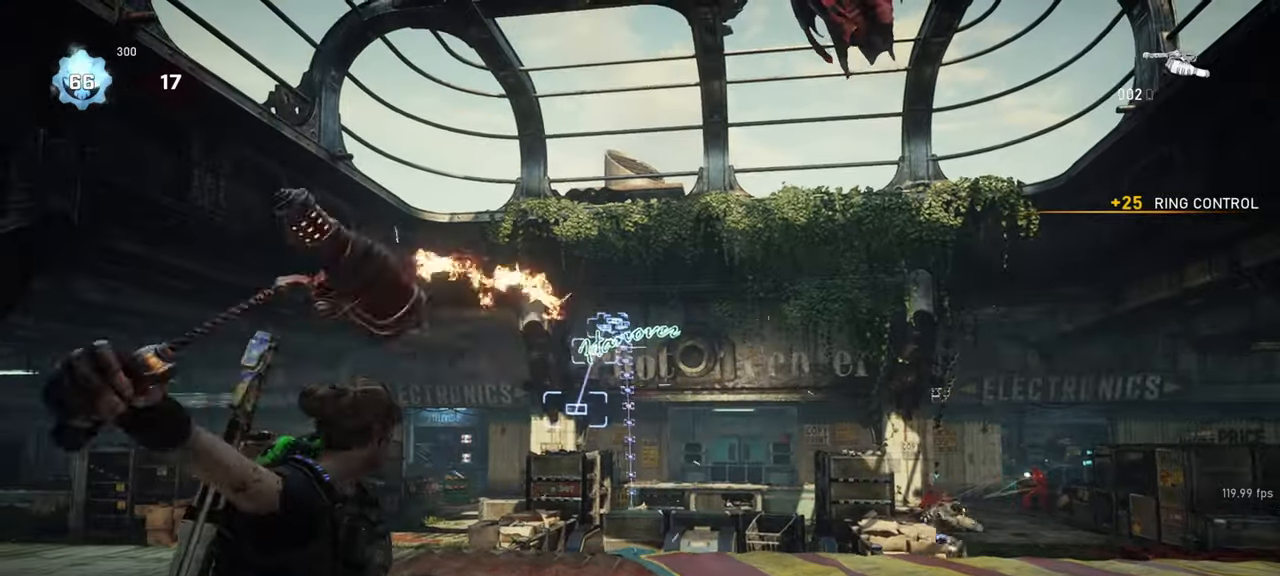
{"keys": ["a", "w"], "mouse": [], "events": [[100, "d", "up"], [333, "a", "down"], [383, "w", "down"], [500, "mouse_right", "up"]]}
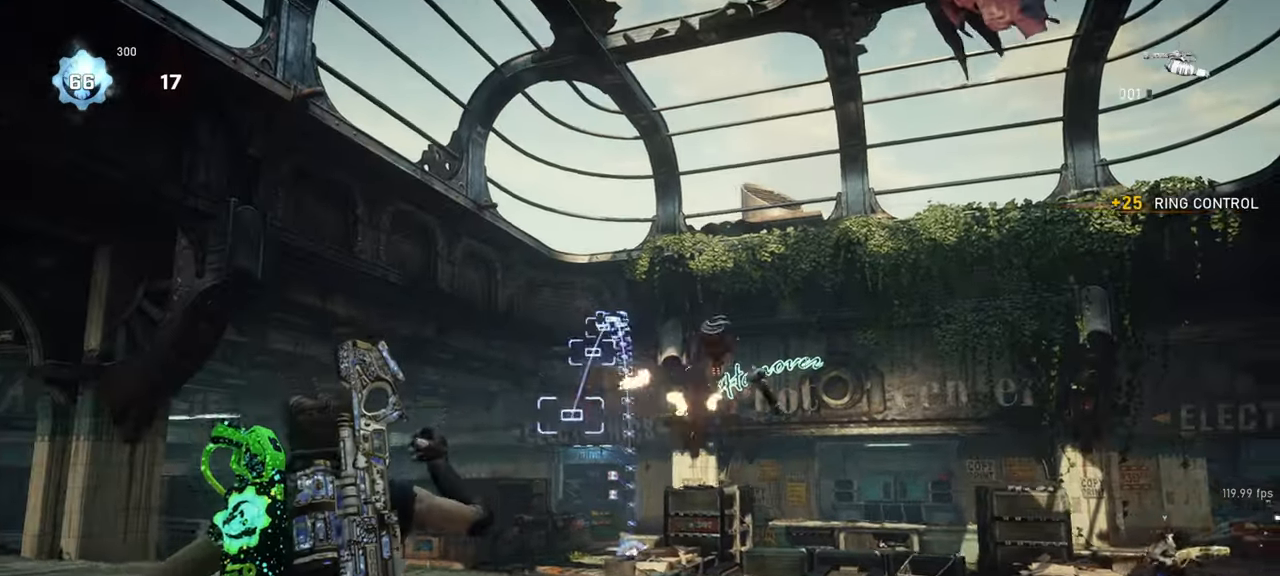
{"keys": [], "mouse": [], "events": [[17, "a", "up"], [33, "space", "down"], [83, "space", "up"], [183, "d", "down"], [183, "w", "up"], [350, "d", "up"]]}
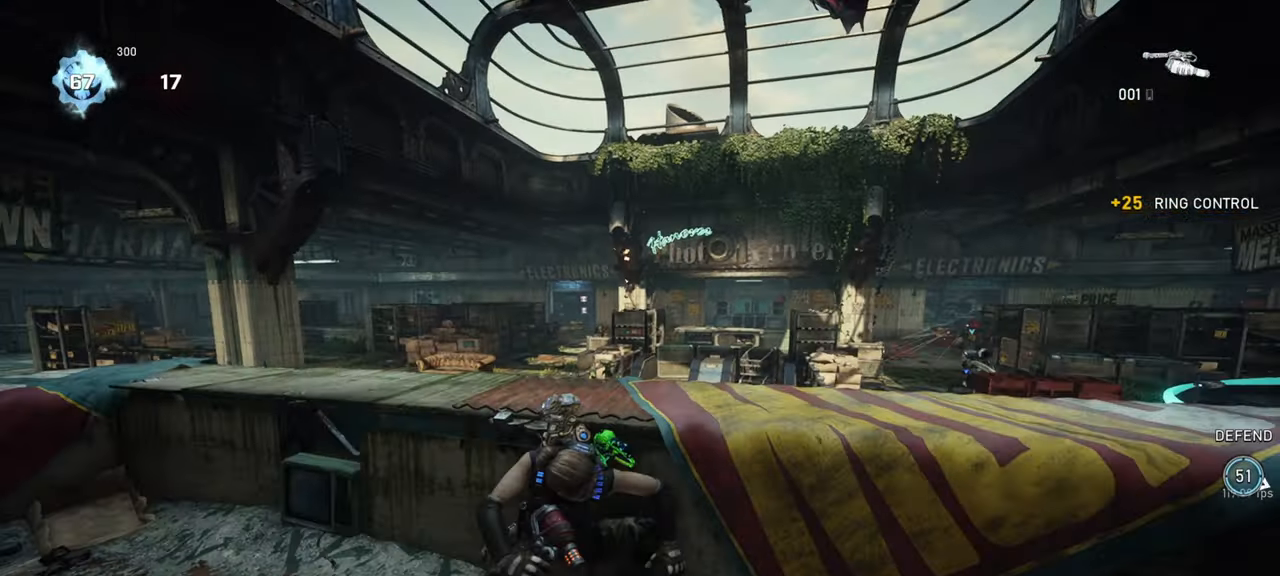
{"keys": ["a"], "mouse": [], "events": [[217, "a", "down"]]}
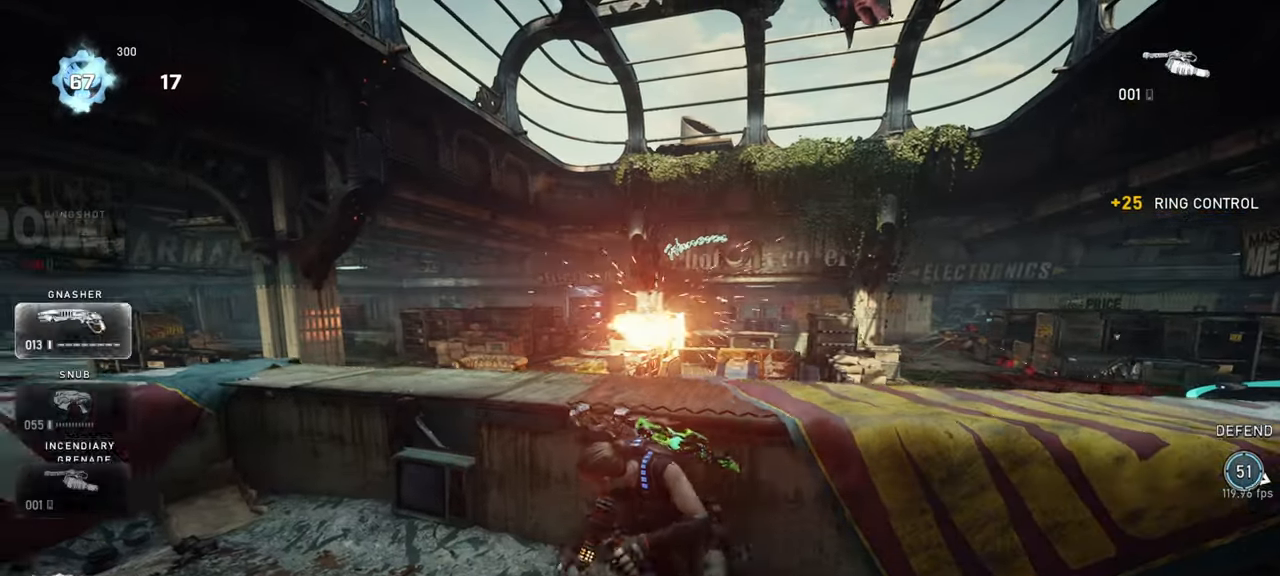
{"keys": ["d"], "mouse": [], "events": [[333, "d", "down"], [350, "a", "up"]]}
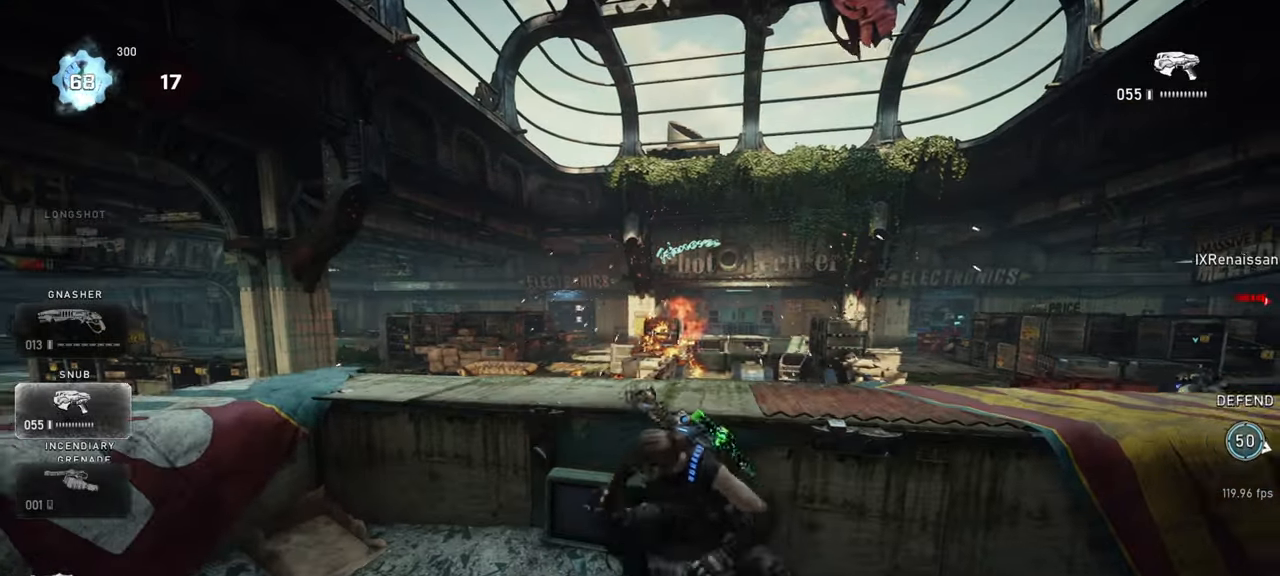
{"keys": ["d", "q"], "mouse": ["right"], "events": [[83, "d", "up"], [183, "d", "down"], [183, "q", "down"], [217, "mouse_right", "down"], [233, "q", "up"], [333, "q", "down"], [383, "q", "up"], [400, "d", "up"], [450, "d", "down"], [483, "q", "down"]]}
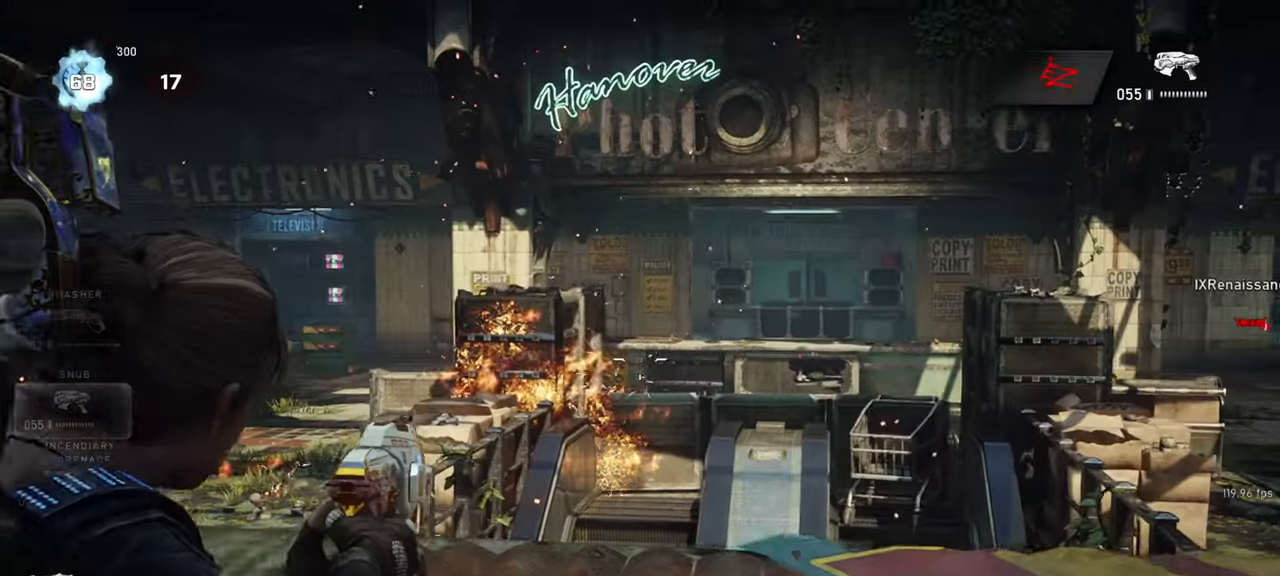
{"keys": ["q"], "mouse": ["right"], "events": [[33, "q", "up"], [67, "d", "up"], [133, "q", "down"], [150, "d", "down"], [217, "q", "up"], [250, "d", "up"], [300, "d", "down"], [317, "q", "down"], [383, "q", "up"], [417, "d", "up"], [500, "q", "down"]]}
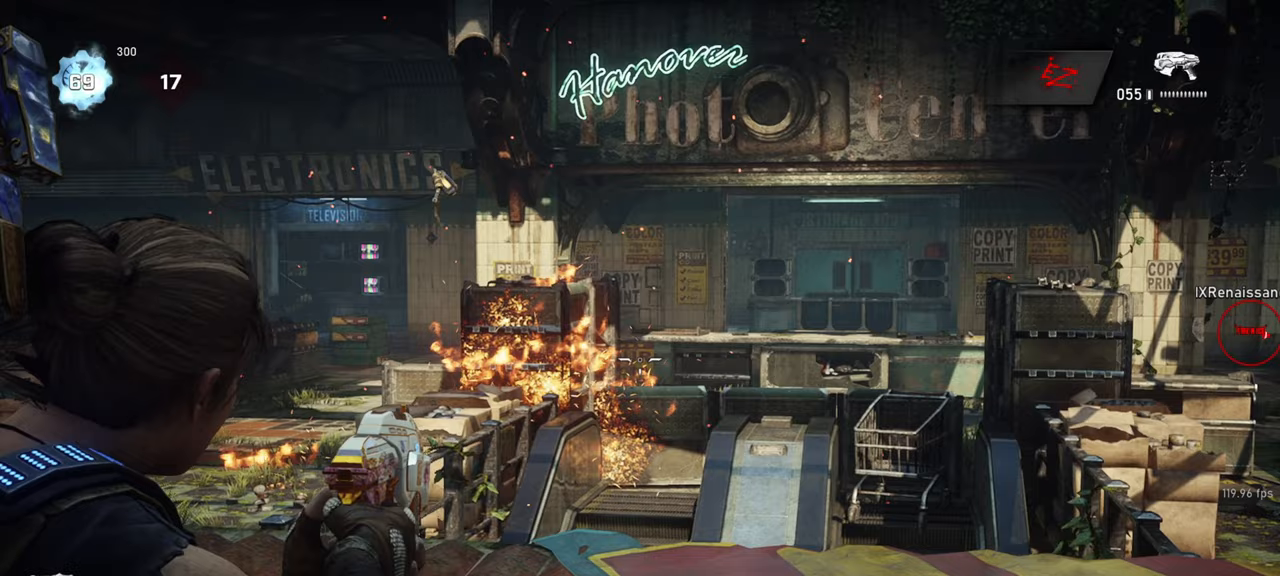
{"keys": ["shift"], "mouse": [], "events": [[67, "q", "up"], [367, "mouse_right", "up"], [433, "shift", "down"]]}
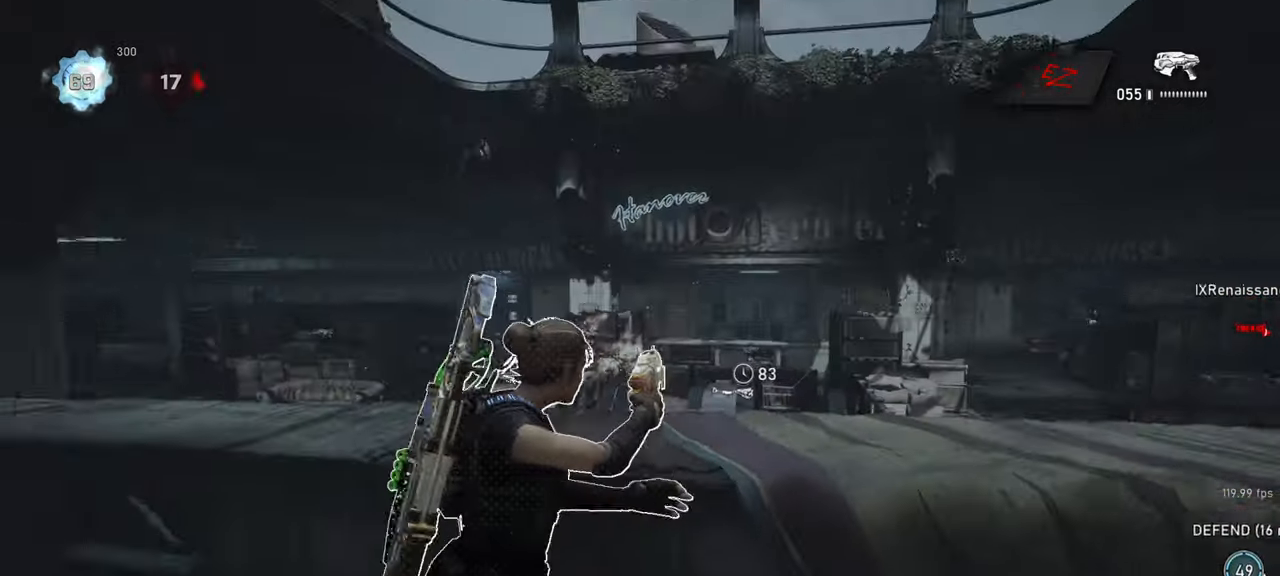
{"keys": ["d", "shift"], "mouse": [], "events": [[283, "d", "down"], [317, "shift", "up"], [467, "shift", "down"]]}
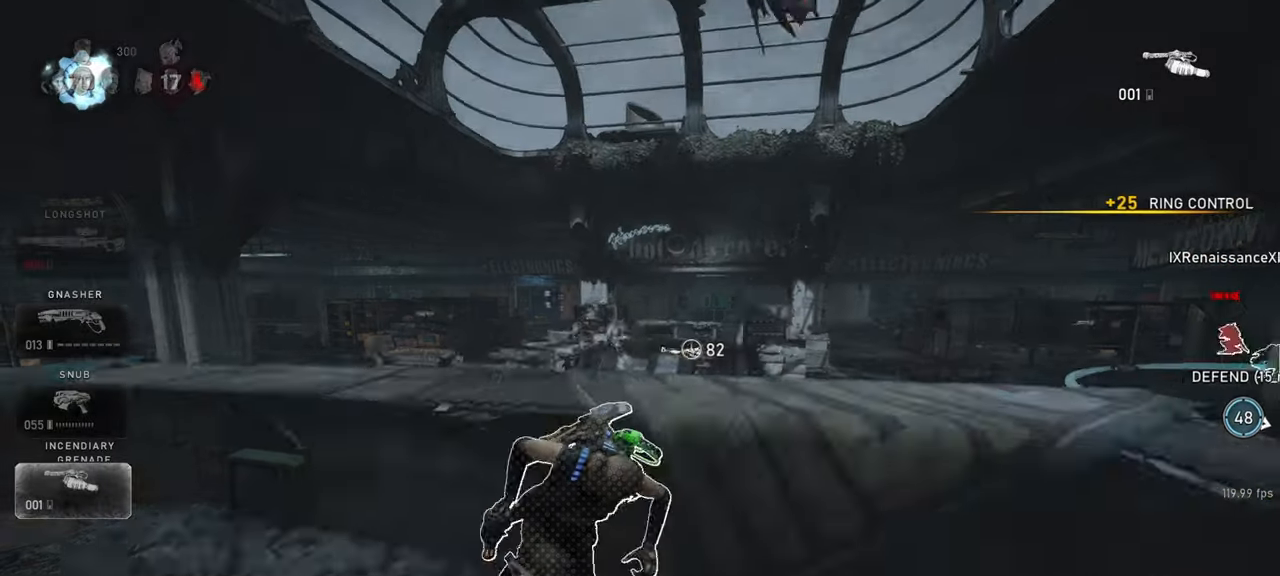
{"keys": [], "mouse": [], "events": [[367, "d", "up"], [367, "shift", "up"]]}
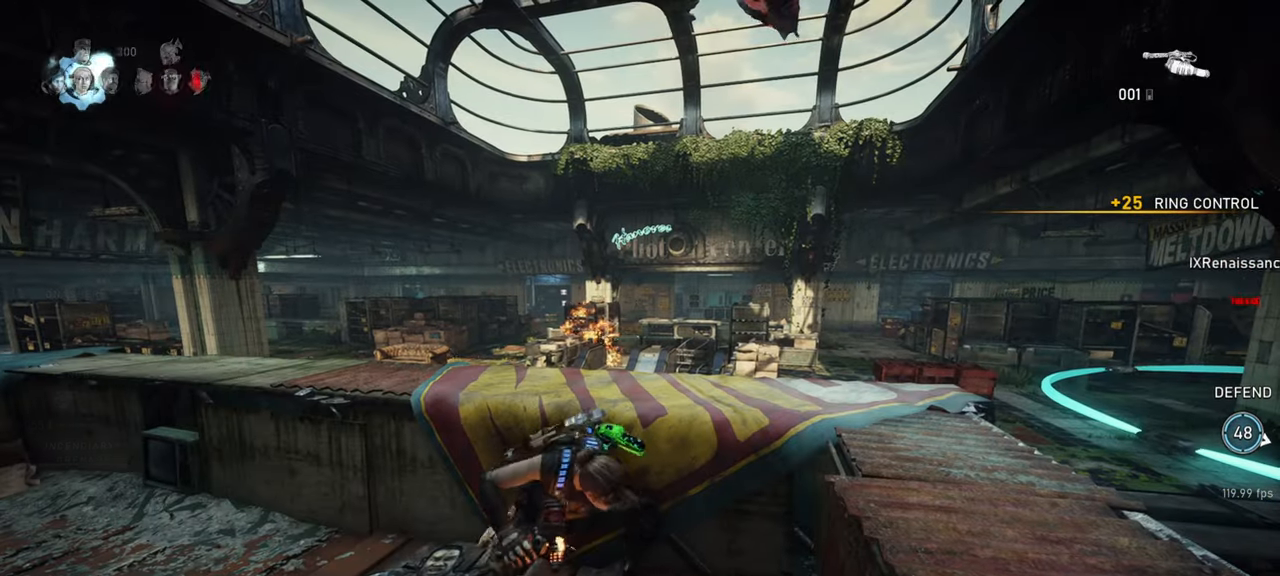
{"keys": [], "mouse": [], "events": [[167, "shift", "down"], [183, "d", "down"], [333, "d", "up"], [367, "shift", "up"]]}
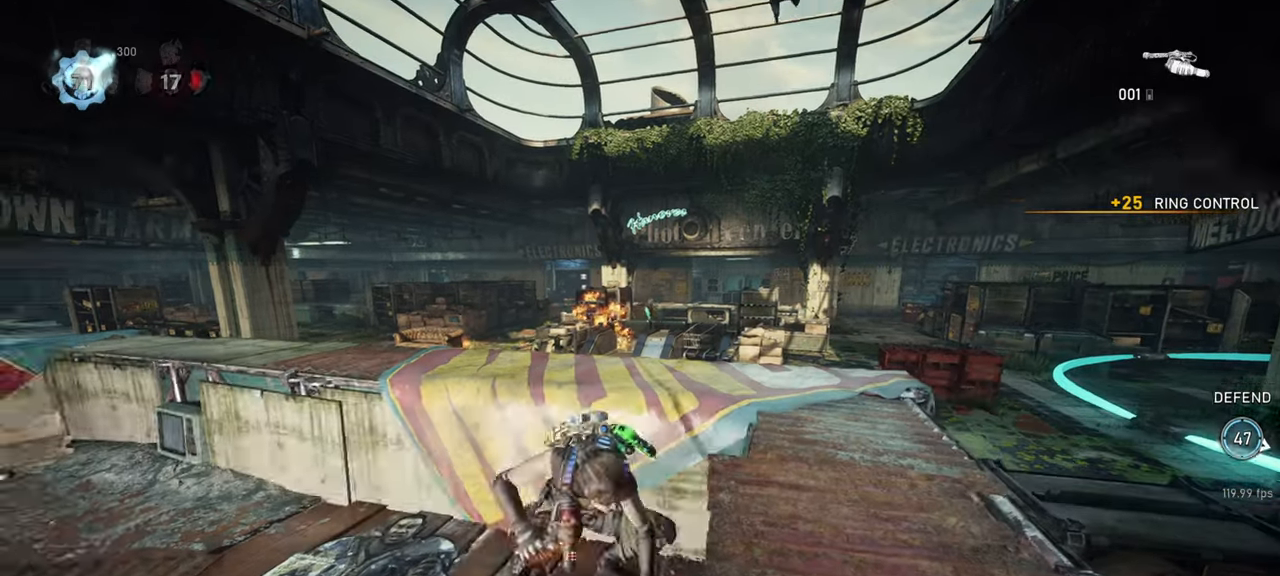
{"keys": ["a"], "mouse": [], "events": [[167, "s", "down"], [250, "a", "down"], [300, "s", "up"], [350, "mouse_left", "down"], [450, "mouse_left", "up"]]}
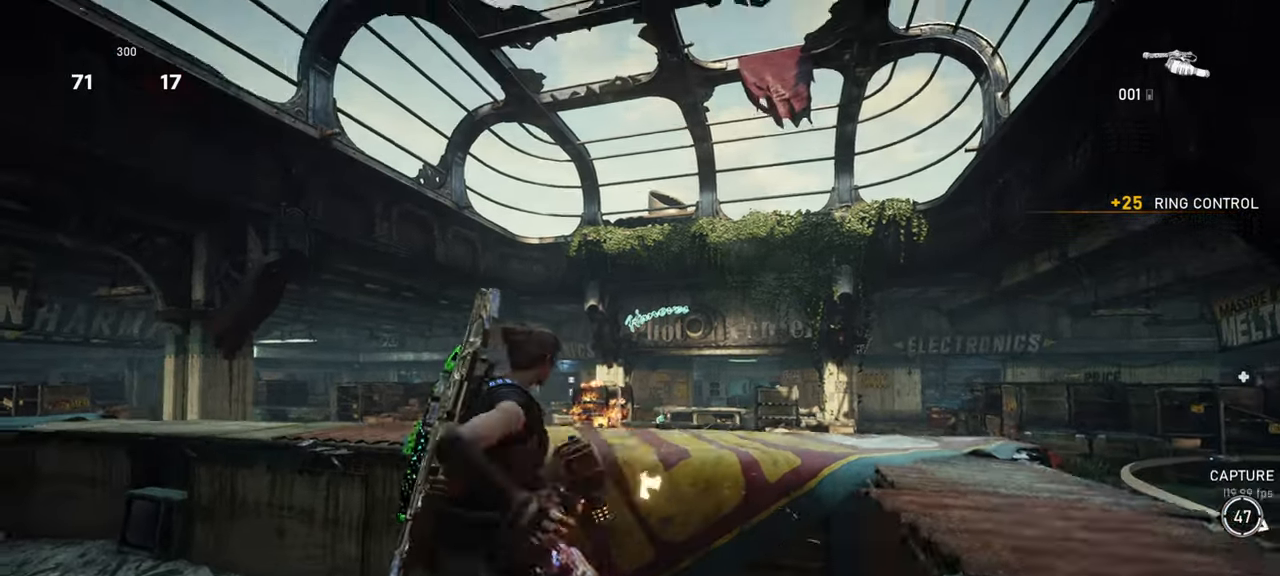
{"keys": [], "mouse": [], "events": [[50, "mouse_right", "down"], [100, "a", "up"], [100, "w", "down"], [283, "space", "down"], [383, "space", "up"], [417, "mouse_right", "up"], [450, "w", "up"]]}
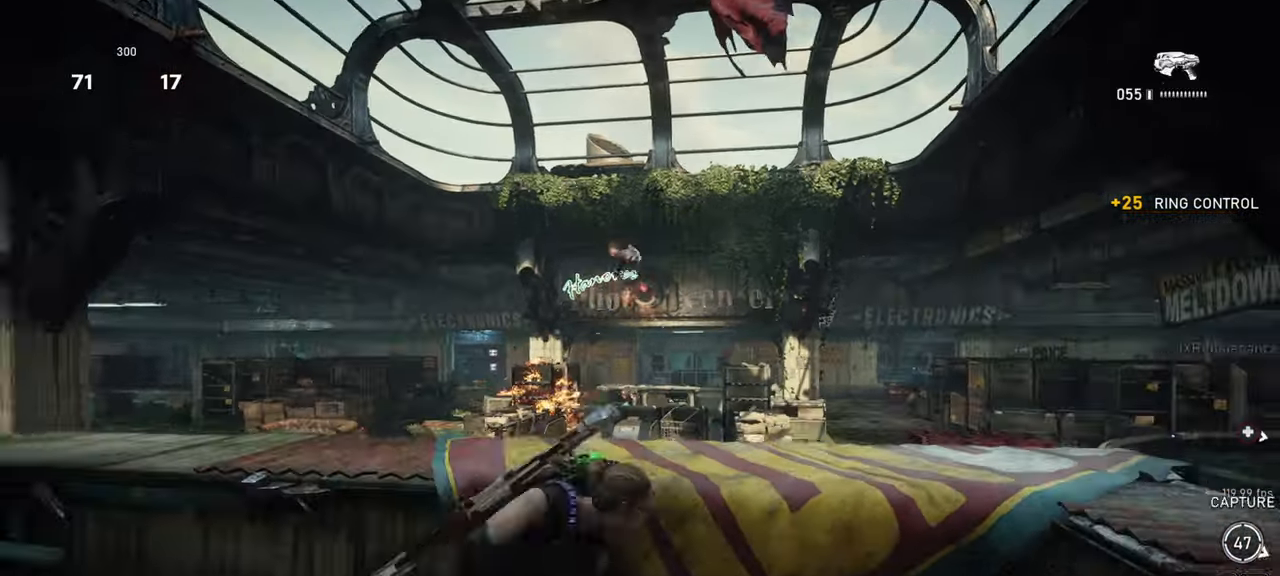
{"keys": ["a"], "mouse": [], "events": [[17, "a", "down"]]}
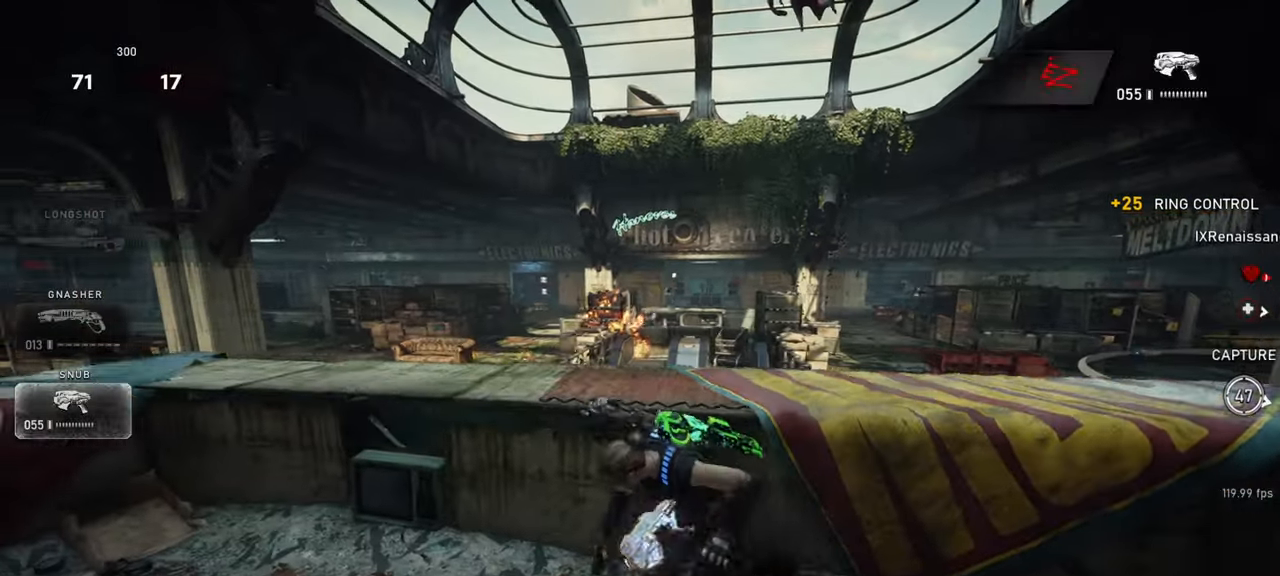
{"keys": ["a"], "mouse": [], "events": []}
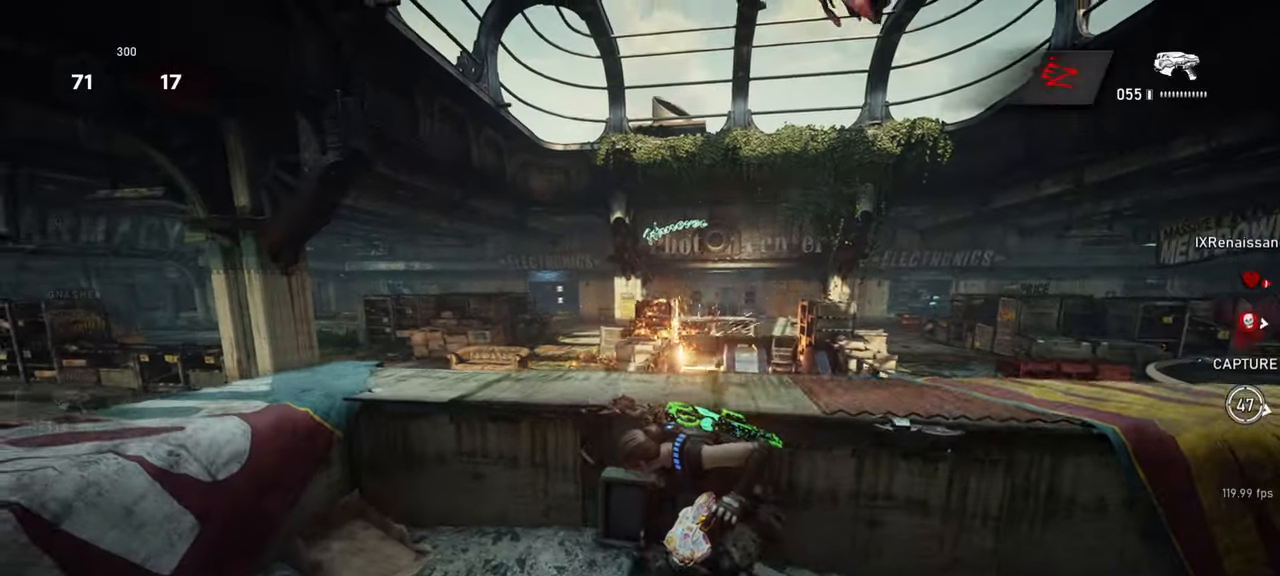
{"keys": [], "mouse": ["right"], "events": [[50, "q", "down"], [117, "mouse_right", "down"], [133, "q", "up"], [200, "q", "down"], [300, "q", "up"], [333, "a", "up"], [450, "mouse_left", "down"], [450, "q", "down"], [500, "mouse_left", "up"], [500, "q", "up"]]}
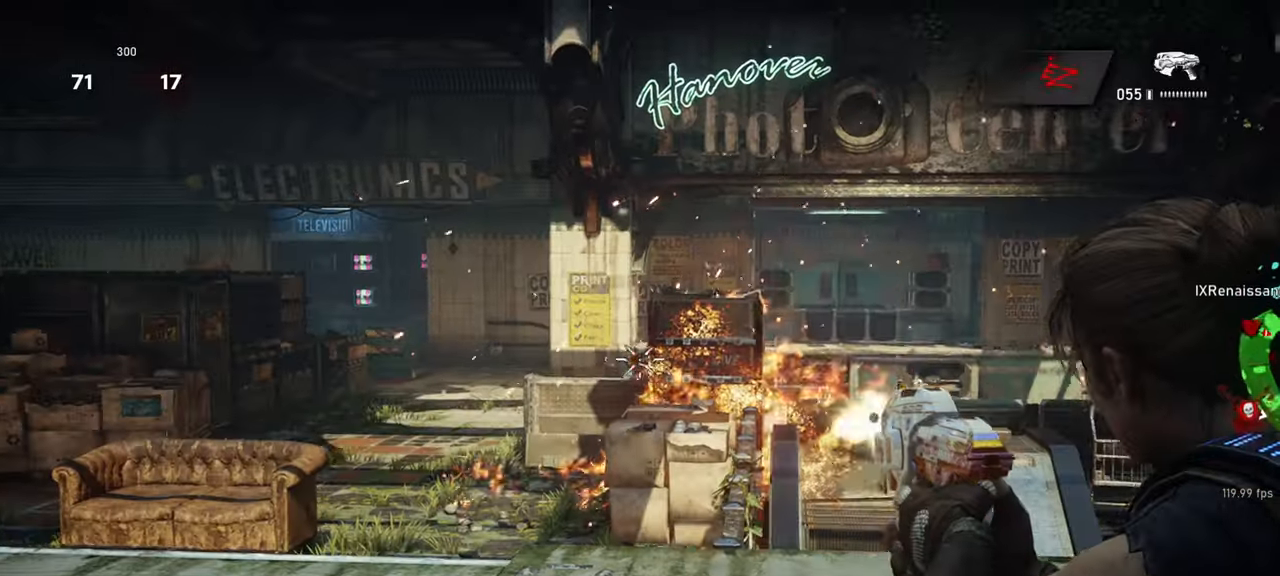
{"keys": ["a"], "mouse": ["left", "right"], "events": [[83, "d", "down"], [83, "mouse_left", "down"], [133, "d", "up"], [150, "mouse_left", "up"], [150, "q", "down"], [200, "mouse_left", "down"], [217, "q", "up"], [267, "mouse_left", "up"], [300, "q", "down"], [317, "mouse_left", "down"], [367, "q", "up"], [400, "mouse_left", "up"], [450, "mouse_left", "down"], [467, "a", "down"]]}
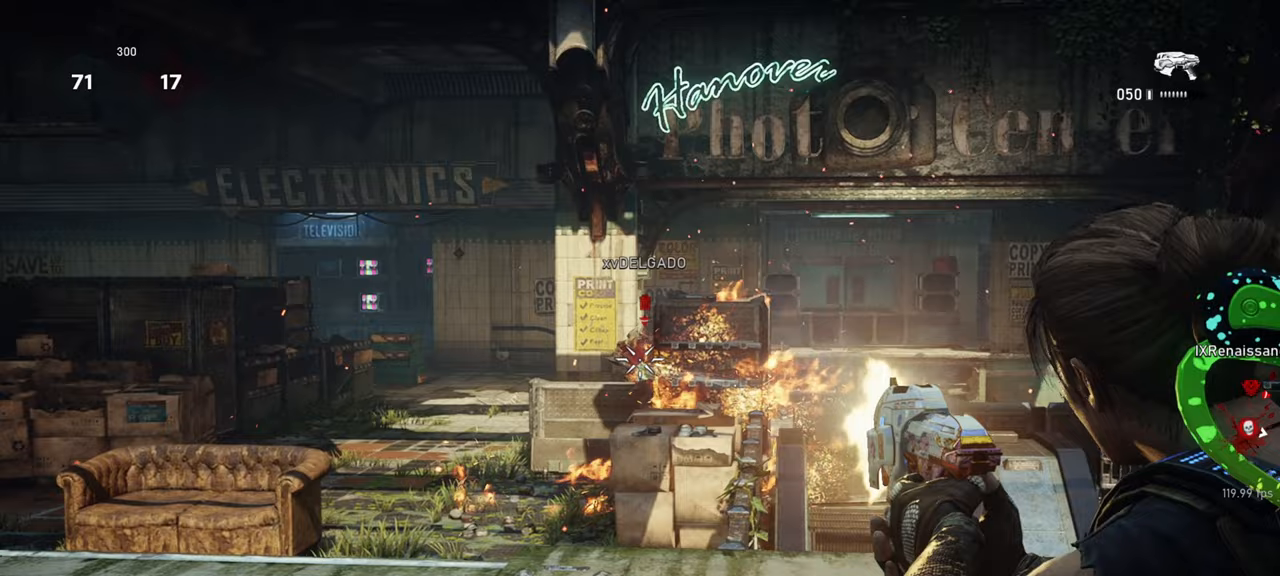
{"keys": [], "mouse": ["right"], "events": [[50, "a", "up"], [50, "mouse_left", "up"], [100, "mouse_left", "down"], [183, "a", "down"], [183, "mouse_left", "up"], [250, "mouse_left", "down"], [300, "a", "up"], [317, "mouse_left", "up"], [367, "mouse_left", "down"], [417, "q", "down"], [467, "mouse_left", "up"], [500, "q", "up"]]}
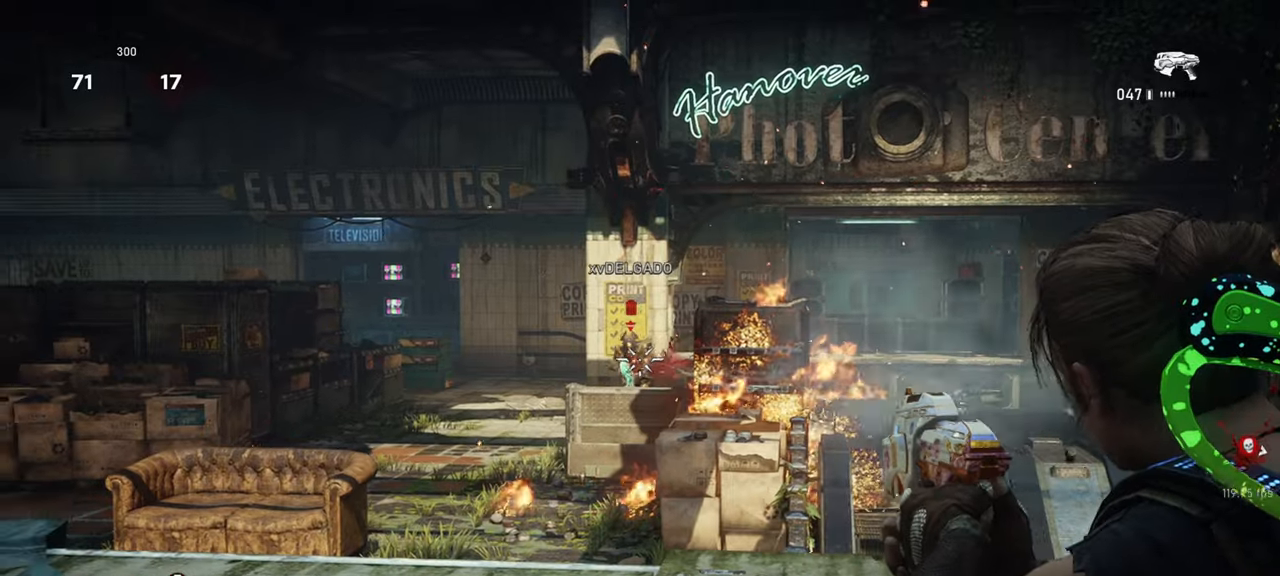
{"keys": [], "mouse": ["left", "right"], "events": [[17, "mouse_left", "down"], [83, "mouse_left", "up"], [133, "mouse_left", "down"], [233, "mouse_left", "up"], [283, "mouse_left", "down"], [367, "mouse_left", "up"], [417, "mouse_left", "down"]]}